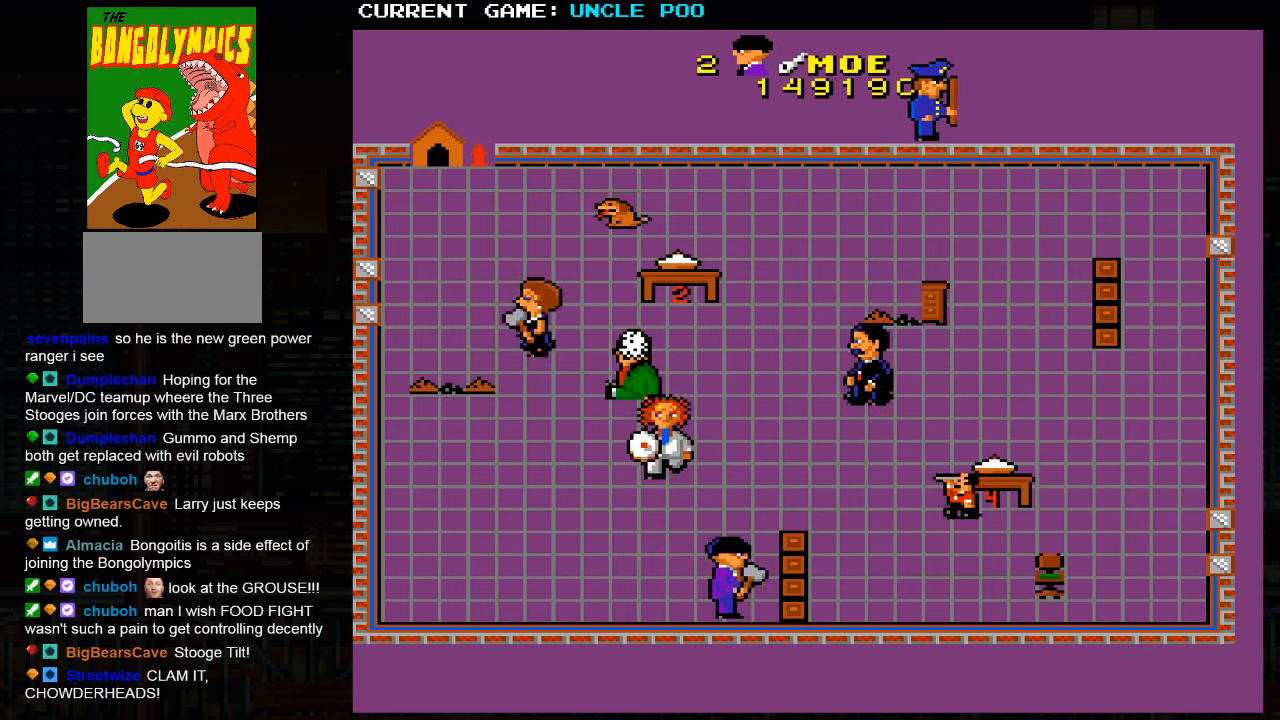
Gameplay with a controller (arcade stick); each line is a JSON object with the inputs held at the frame after it. "events" lists button and stick changes between this image and that frame as [ms after this image, input, new state], when the widget could be followed in between. Not read: L3 R3.
{"buttons": [], "left_stick": "up-left", "events": [[416, "left_stick", "up-left"]]}
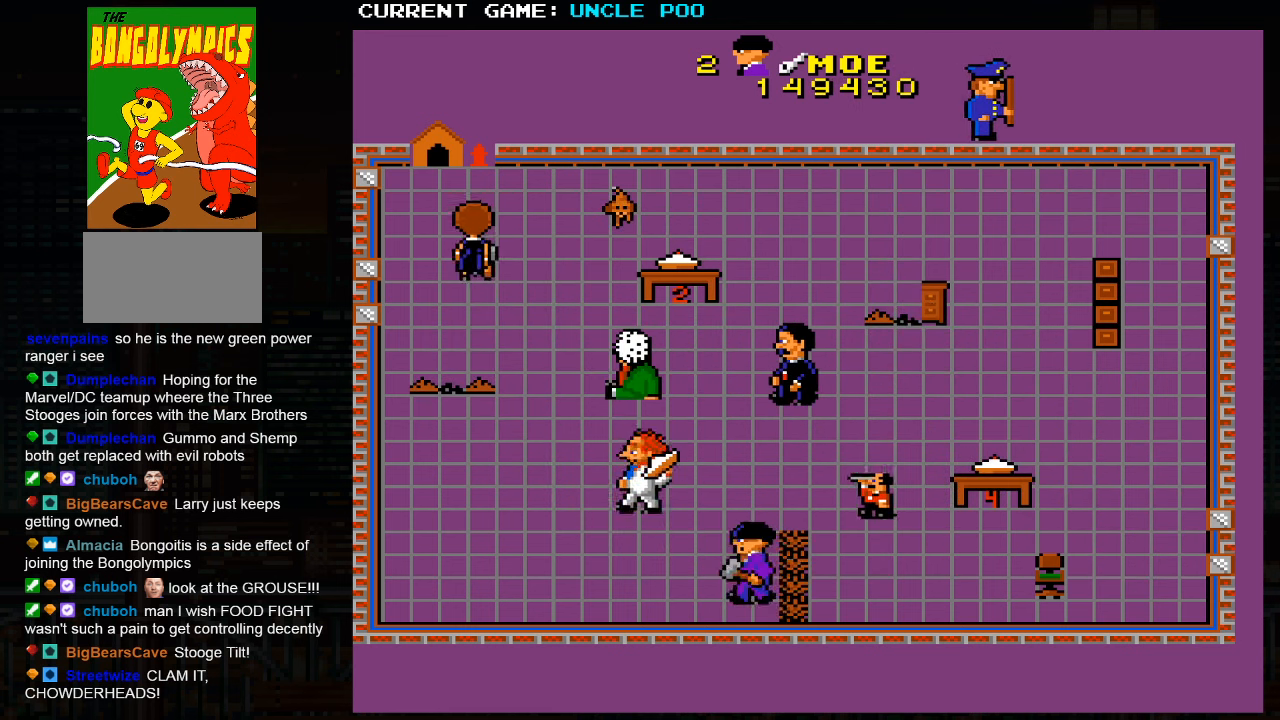
{"buttons": [], "left_stick": "down-right", "events": [[66, "left_stick", "up-right"], [350, "left_stick", "down-right"]]}
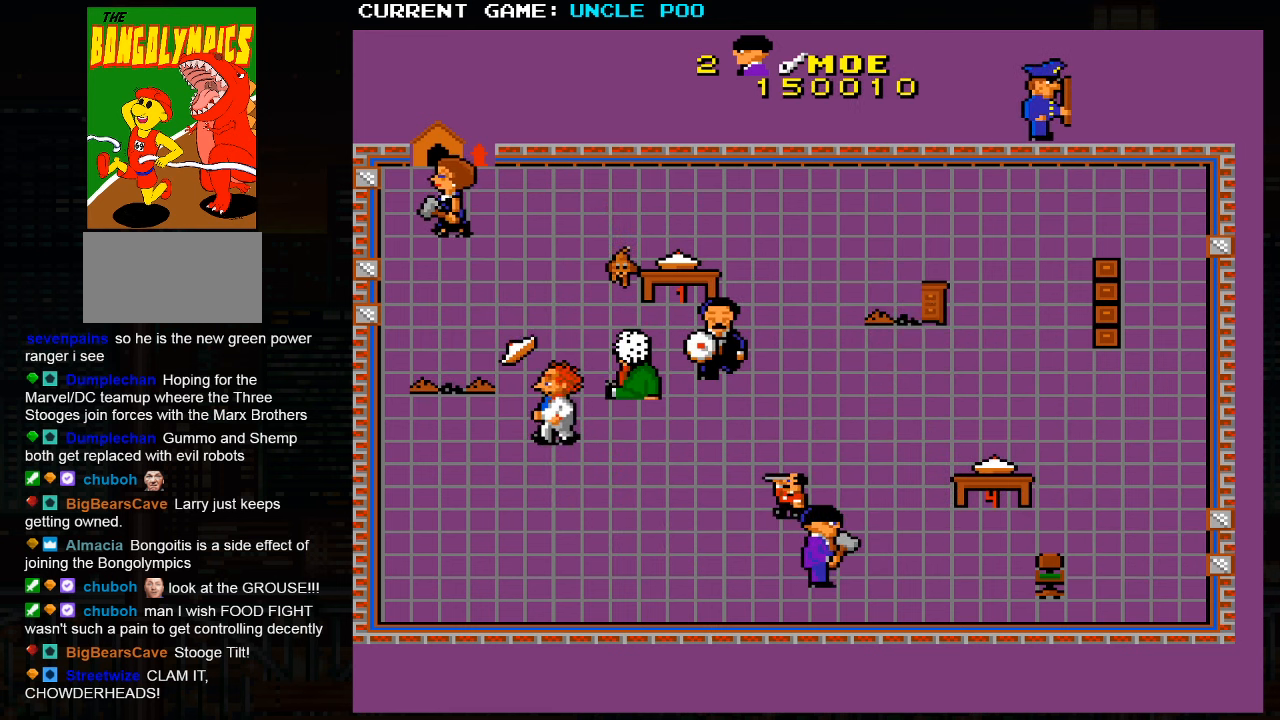
{"buttons": [], "left_stick": "right", "events": [[66, "left_stick", "right"], [200, "left_stick", "up-left"], [383, "left_stick", "up-right"], [466, "left_stick", "right"]]}
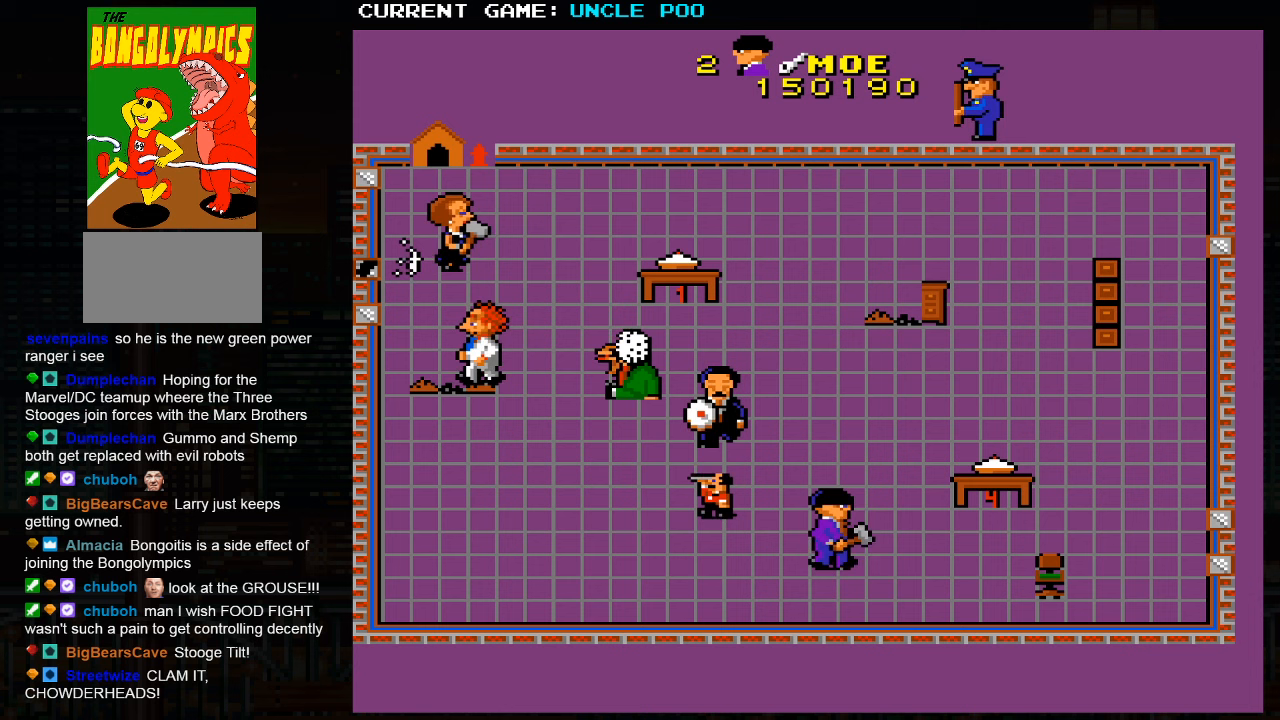
{"buttons": [], "left_stick": "right", "events": [[67, "left_stick", "down-right"], [350, "left_stick", "right"]]}
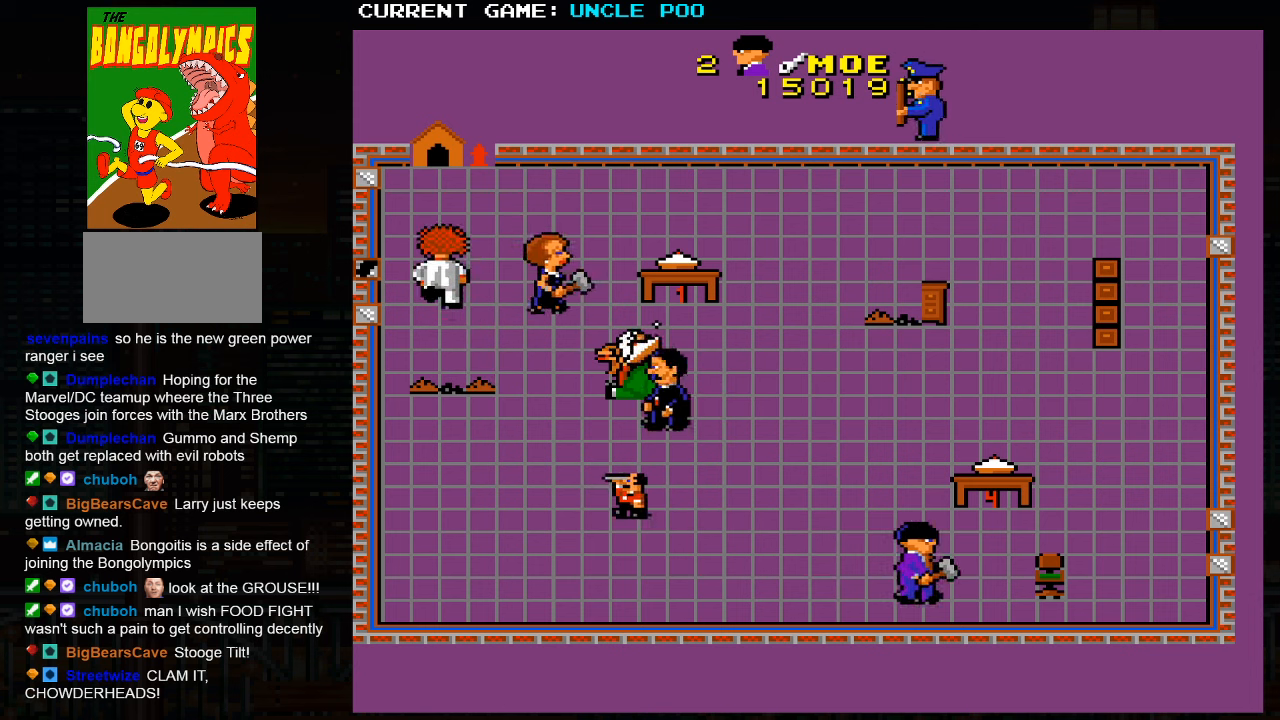
{"buttons": [], "left_stick": "right", "events": []}
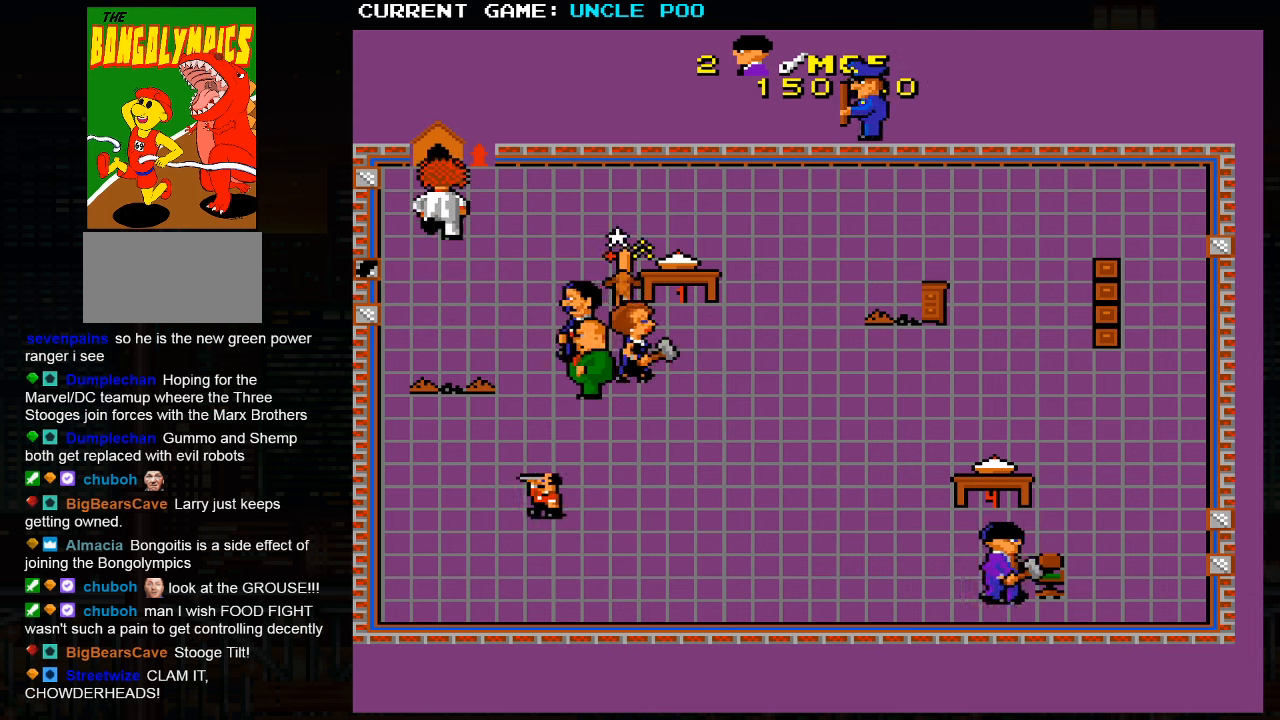
{"buttons": [], "left_stick": "center", "events": [[200, "left_stick", "left"], [383, "left_stick", "up-left"], [483, "left_stick", "center"]]}
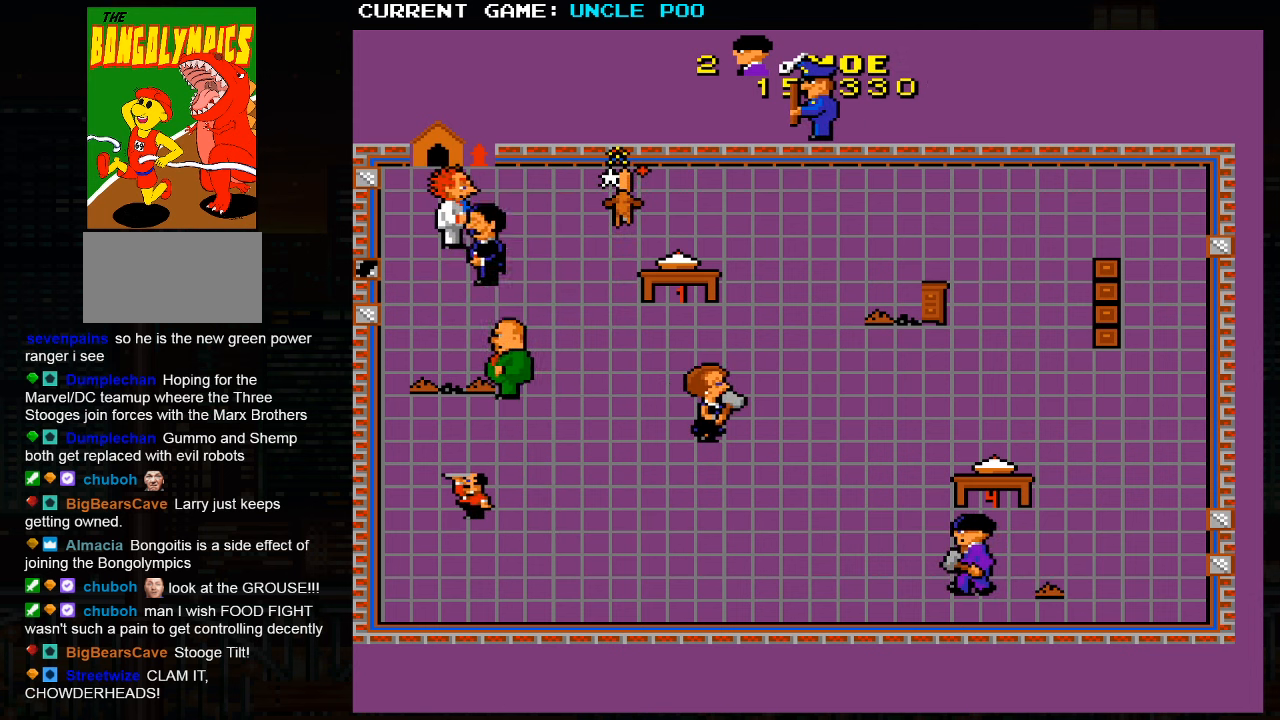
{"buttons": [], "left_stick": "right", "events": [[17, "left_stick", "right"]]}
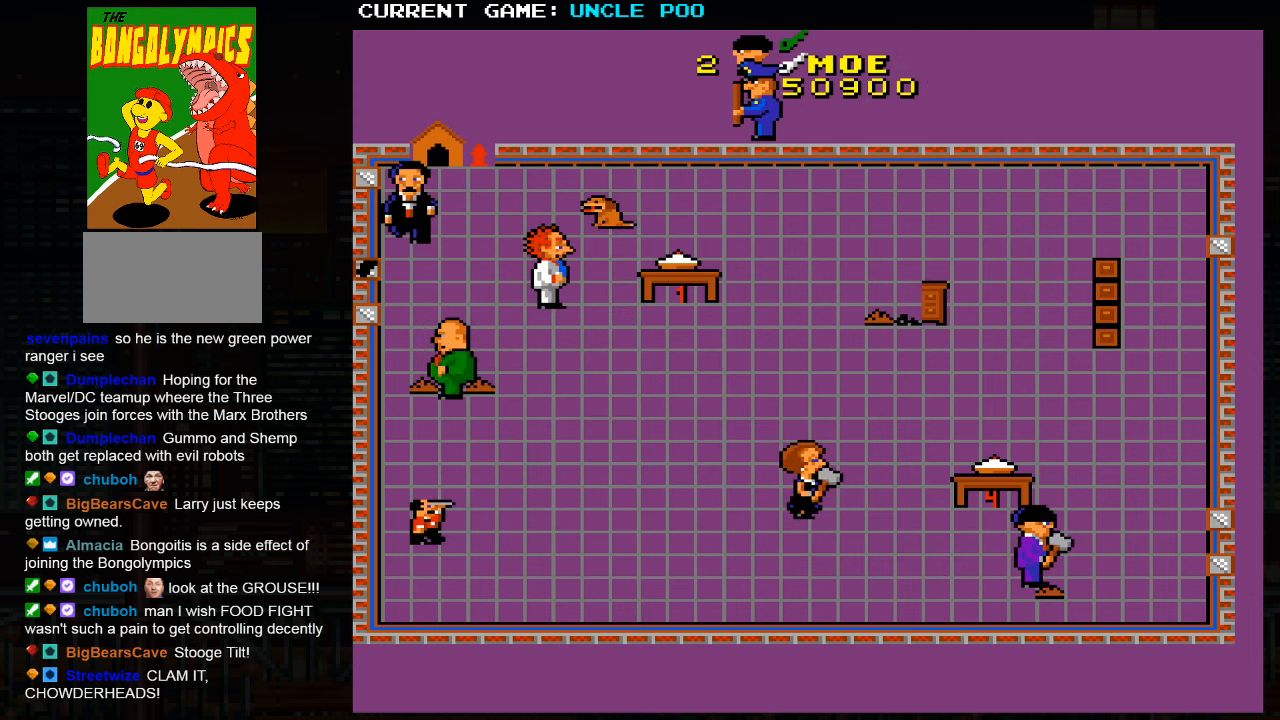
{"buttons": [], "left_stick": "up-right", "events": [[17, "left_stick", "up-right"]]}
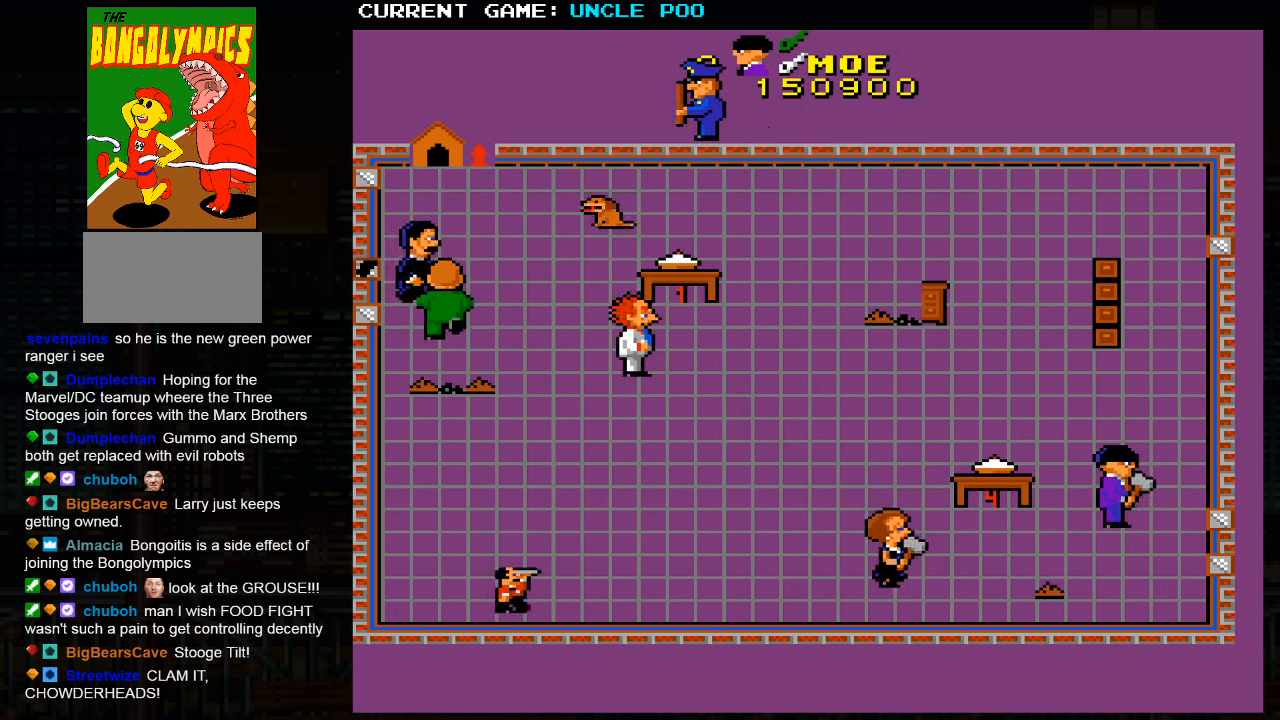
{"buttons": [], "left_stick": "up-left", "events": [[83, "left_stick", "up-left"]]}
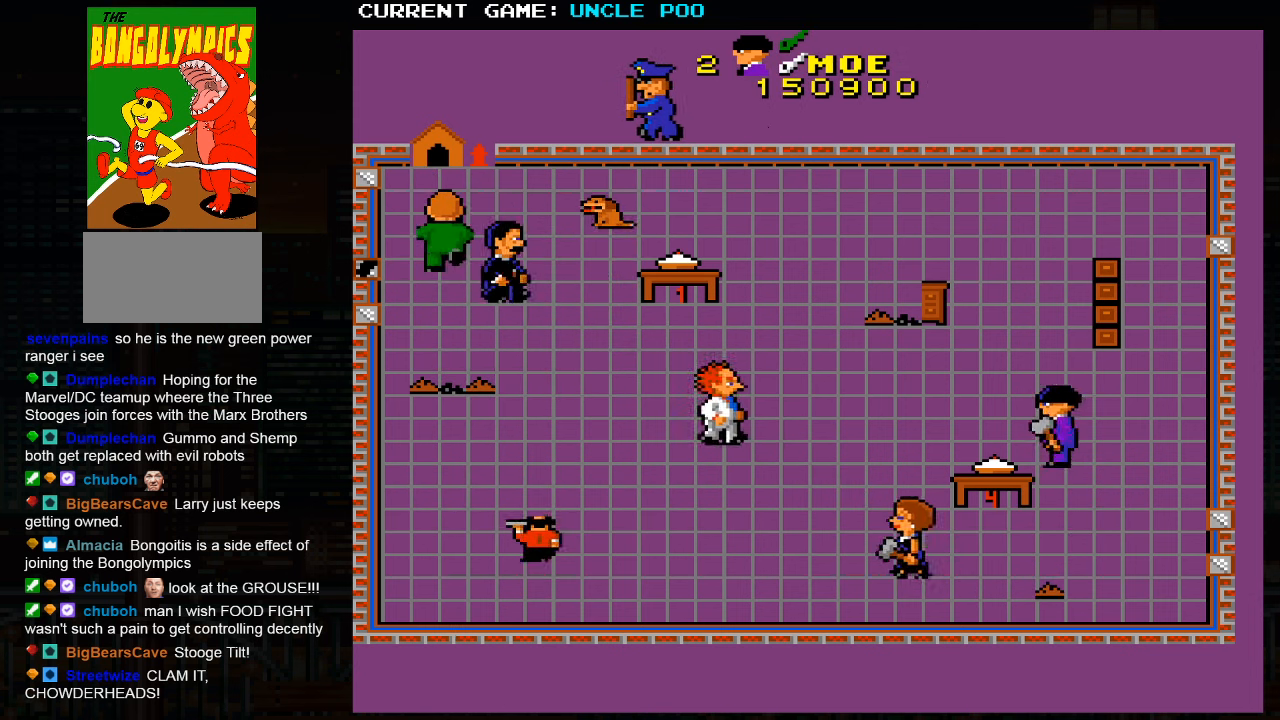
{"buttons": [], "left_stick": "up-right", "events": [[100, "left_stick", "up-right"]]}
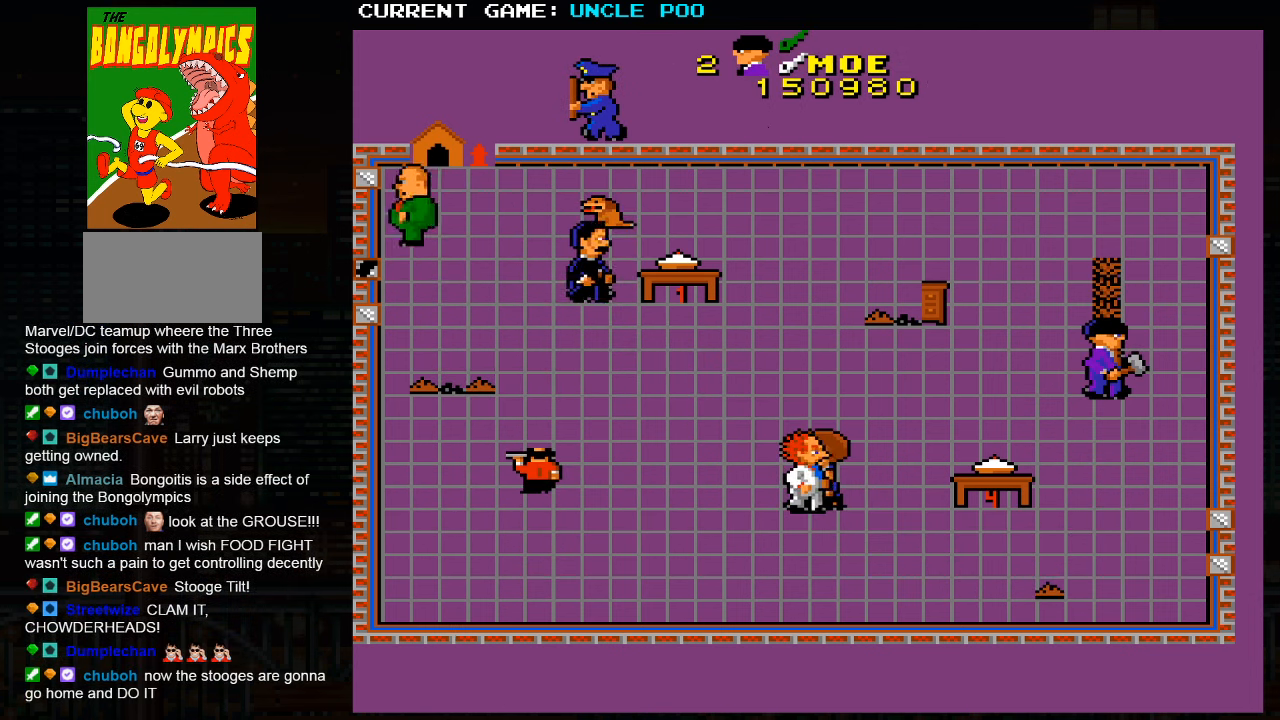
{"buttons": [], "left_stick": "up-right", "events": [[33, "left_stick", "up"], [133, "left_stick", "up-left"], [467, "left_stick", "up-right"]]}
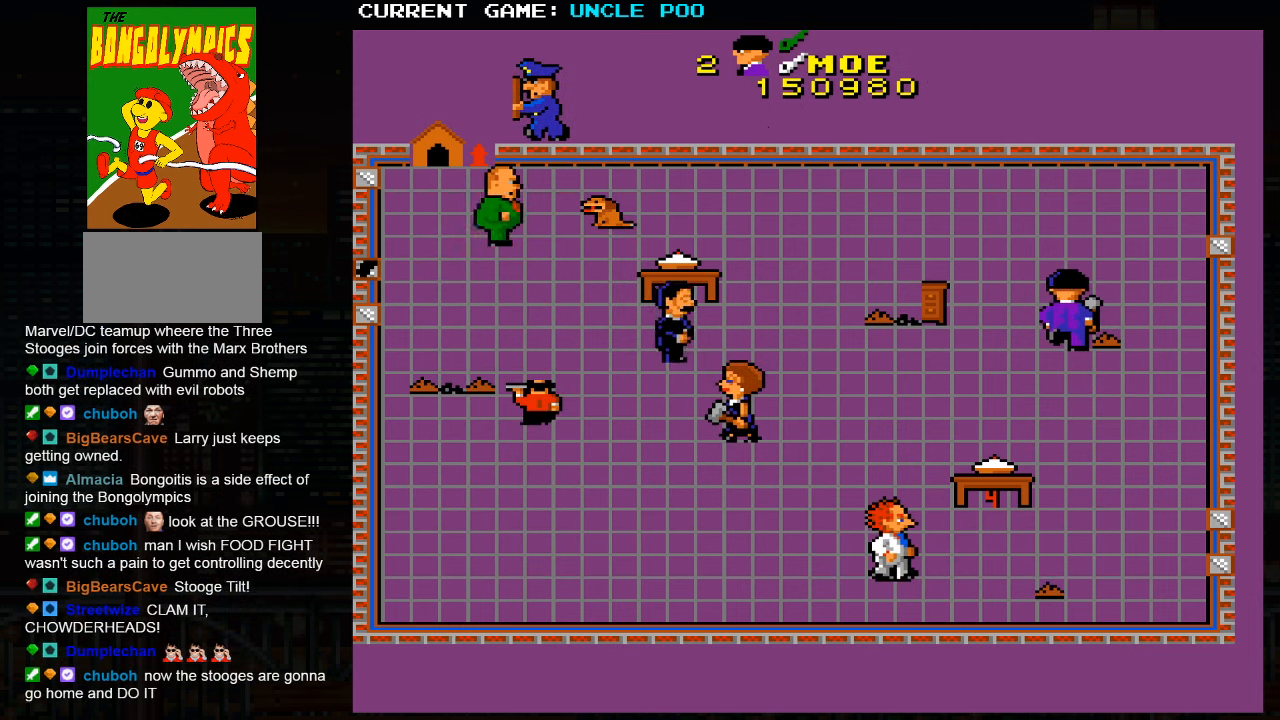
{"buttons": [], "left_stick": "down-left", "events": [[367, "left_stick", "left"], [417, "left_stick", "down-left"]]}
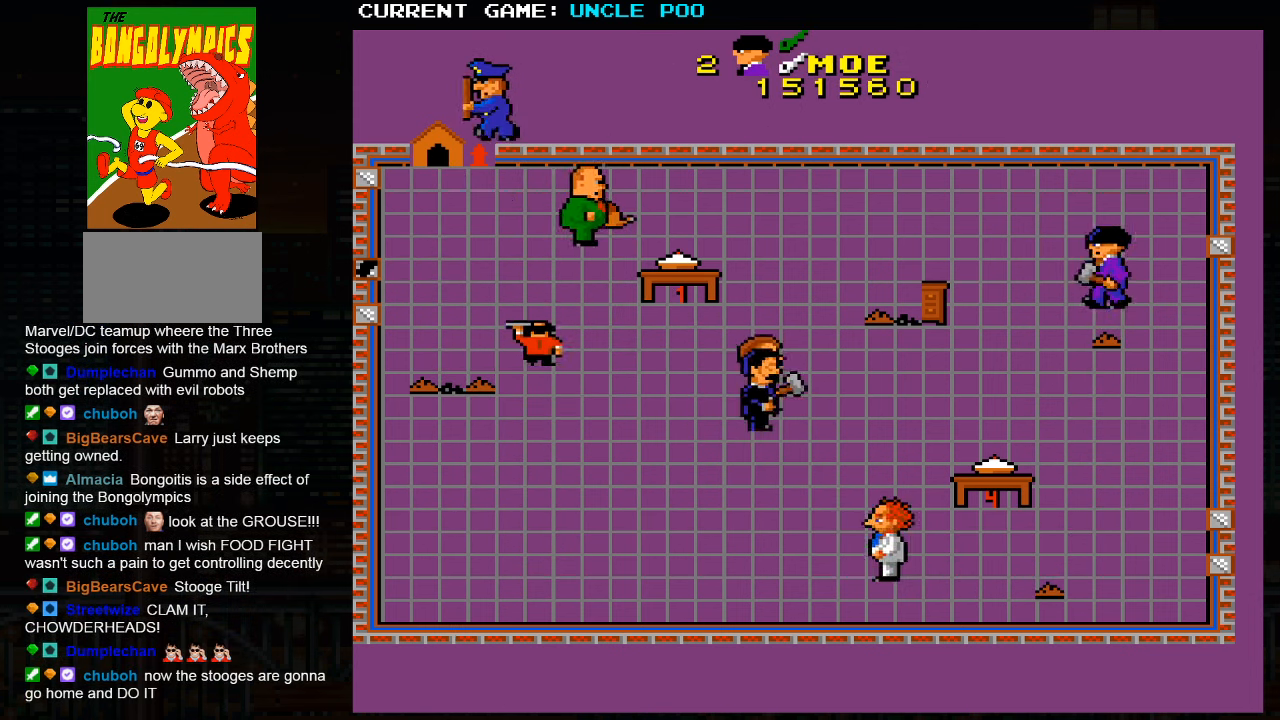
{"buttons": [], "left_stick": "left", "events": [[183, "left_stick", "left"]]}
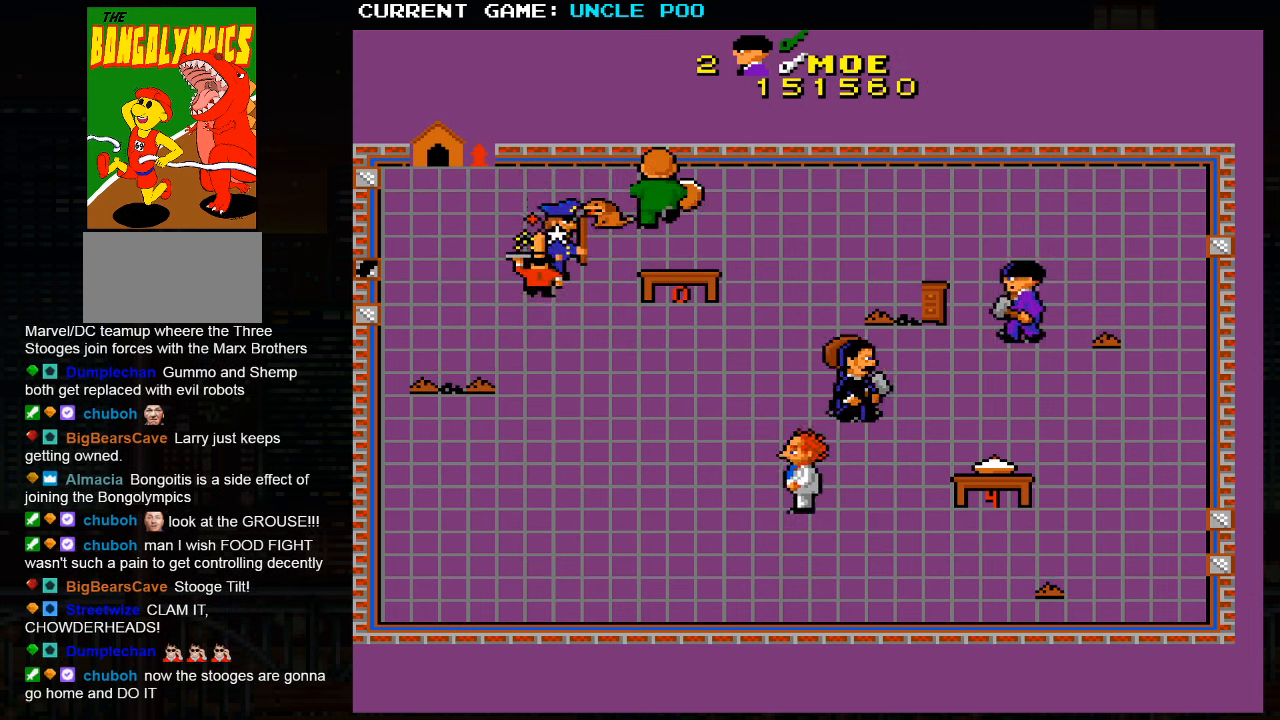
{"buttons": [], "left_stick": "up-left", "events": [[150, "left_stick", "up-left"]]}
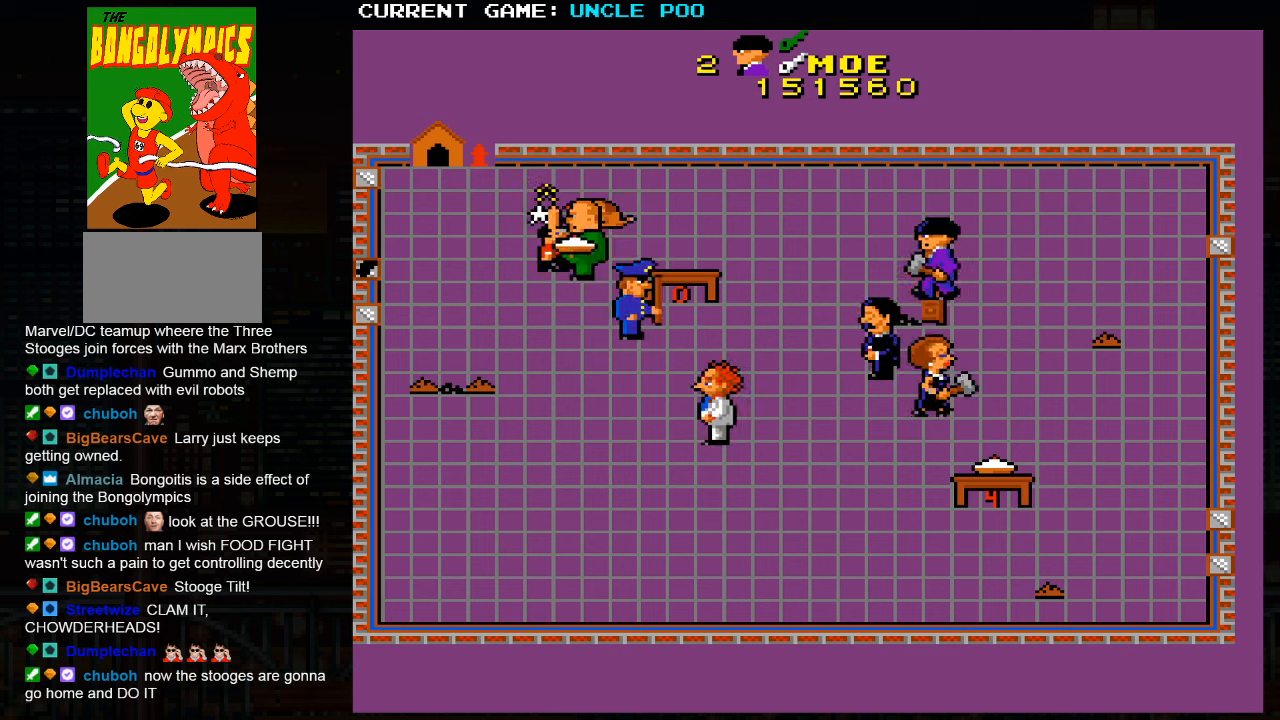
{"buttons": [], "left_stick": "right", "events": [[300, "left_stick", "right"]]}
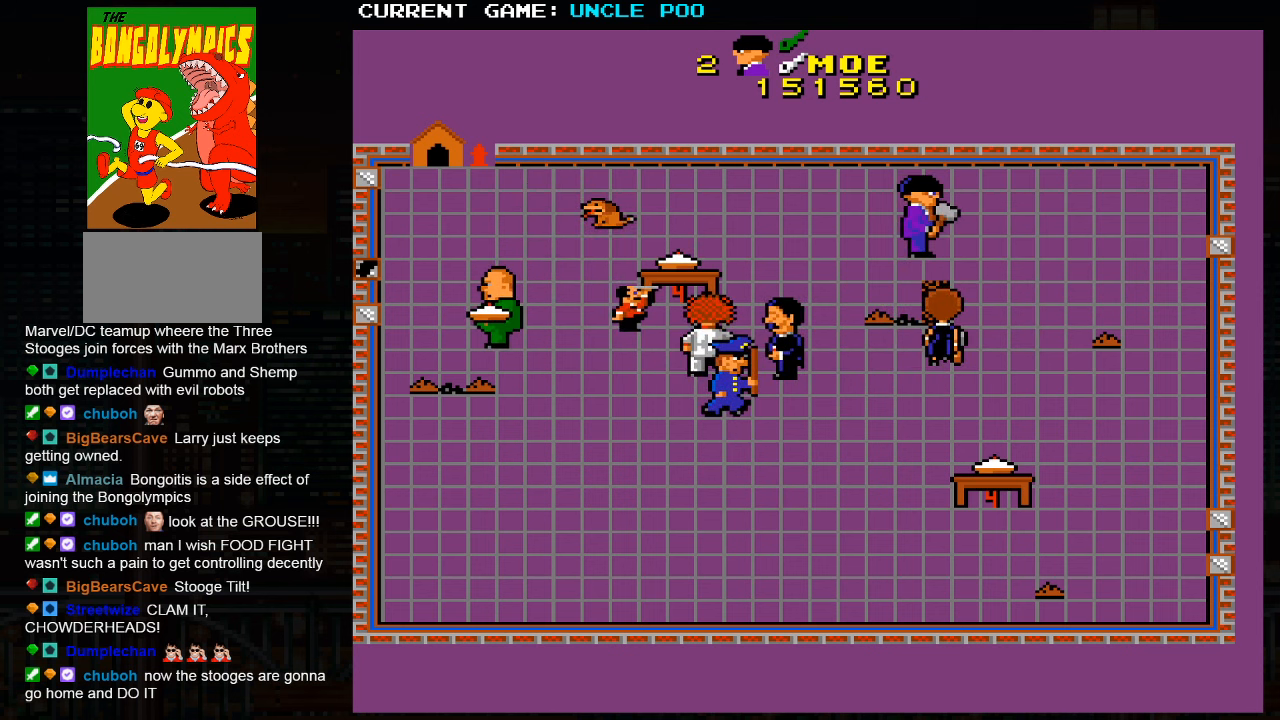
{"buttons": [], "left_stick": "down-right", "events": [[134, "left_stick", "up-right"], [234, "left_stick", "right"], [484, "left_stick", "down-right"]]}
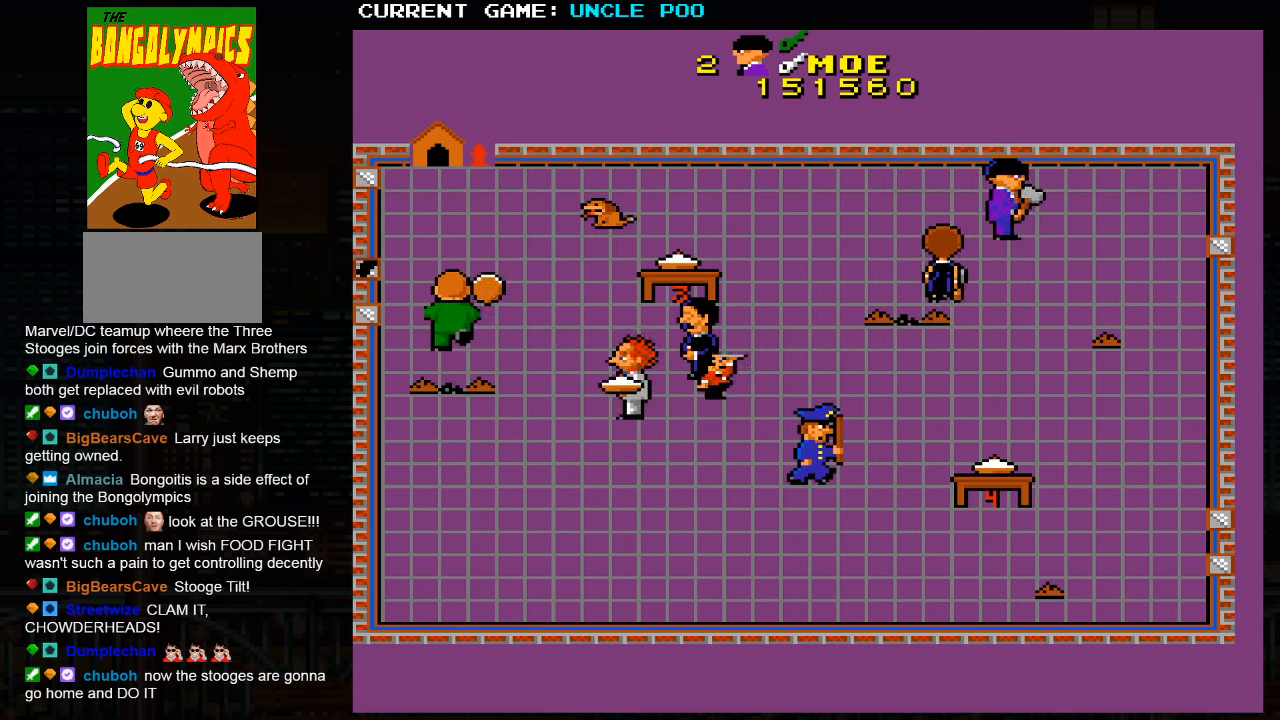
{"buttons": [], "left_stick": "down-left", "events": [[434, "left_stick", "down-left"]]}
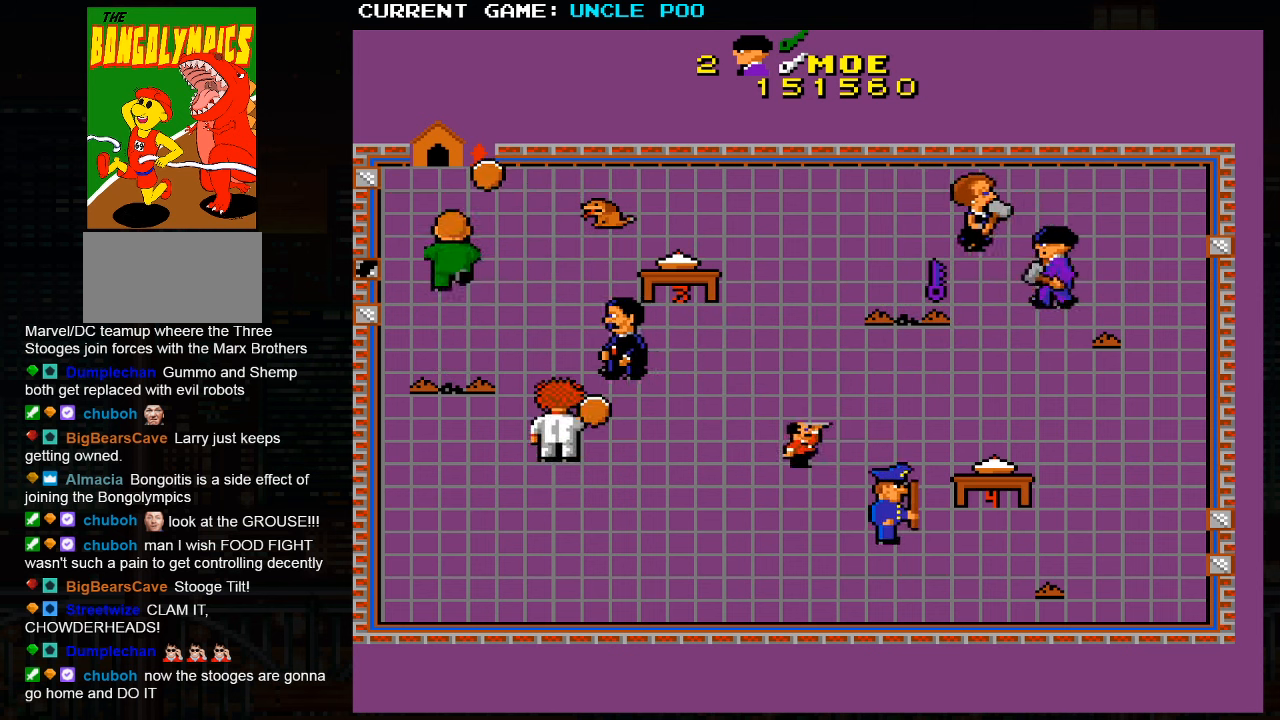
{"buttons": [], "left_stick": "up-left", "events": [[384, "left_stick", "up-left"]]}
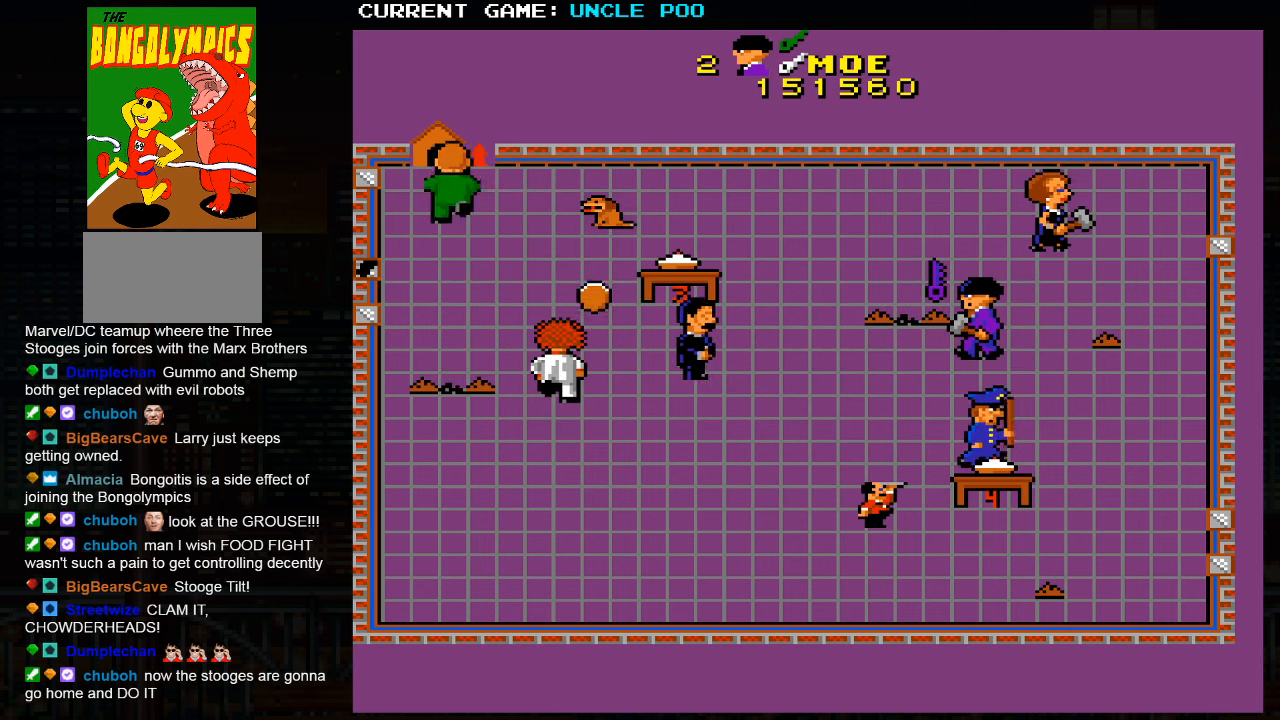
{"buttons": [], "left_stick": "up-right", "events": [[417, "left_stick", "up-right"]]}